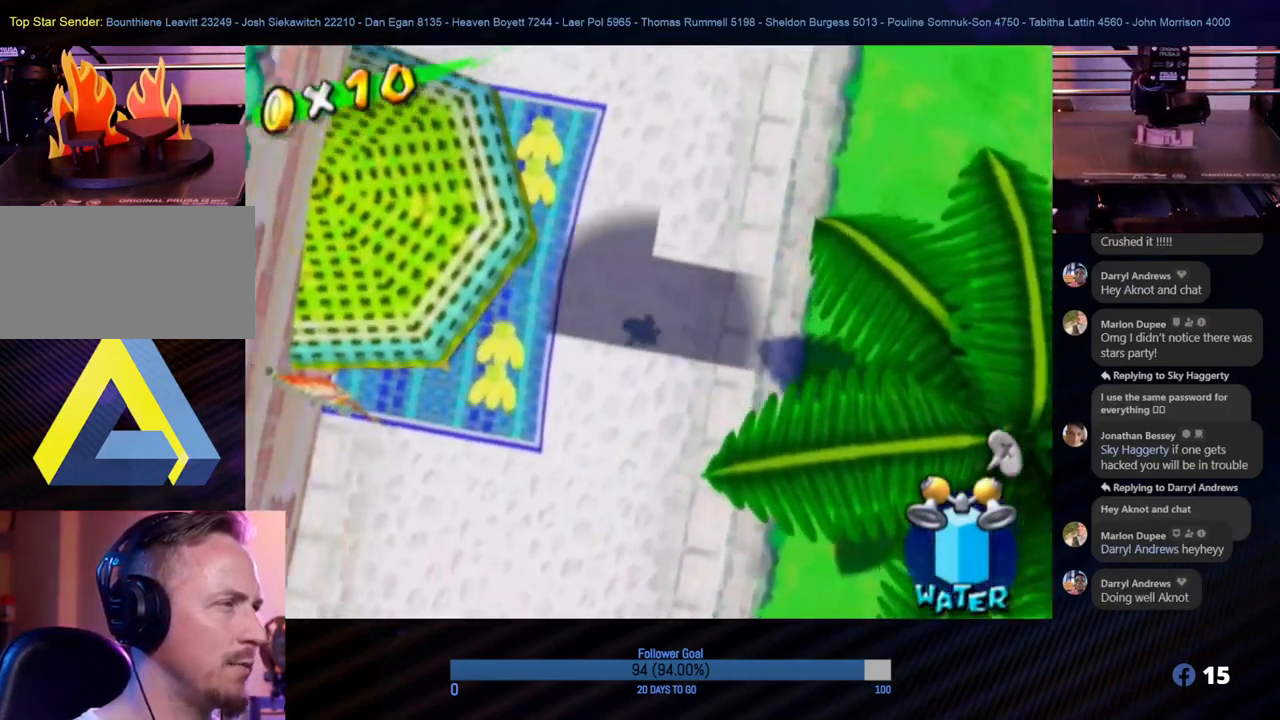
Gameplay with a controller (Nintendo layout); each line is a JSON object with the inputs held at the frame after it. "events" lists button and stick changes between this image and that frame as [ms after this image, input, new state], when the widget could be followed in between. Not read: L3 R3.
{"buttons": [], "left_stick": "up", "right_stick": "center", "events": [[100, "left_stick", "up-left"], [333, "left_stick", "up"]]}
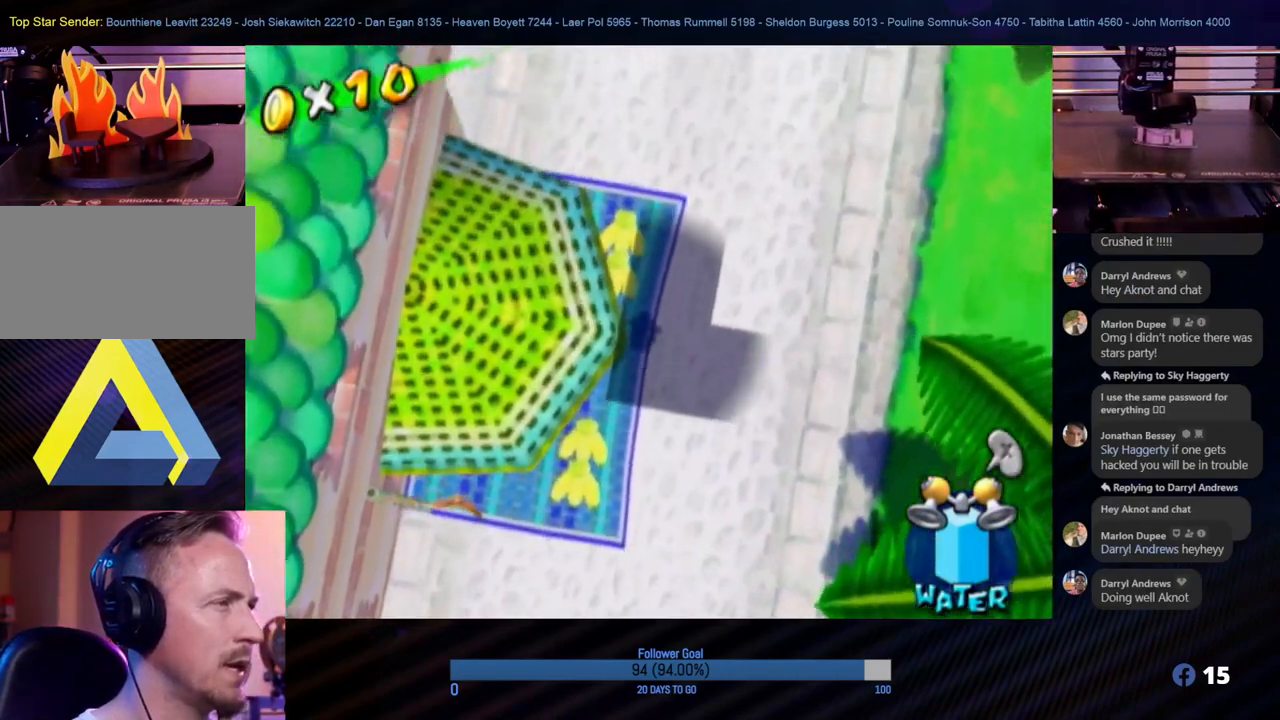
{"buttons": [], "left_stick": "up", "right_stick": "center", "events": []}
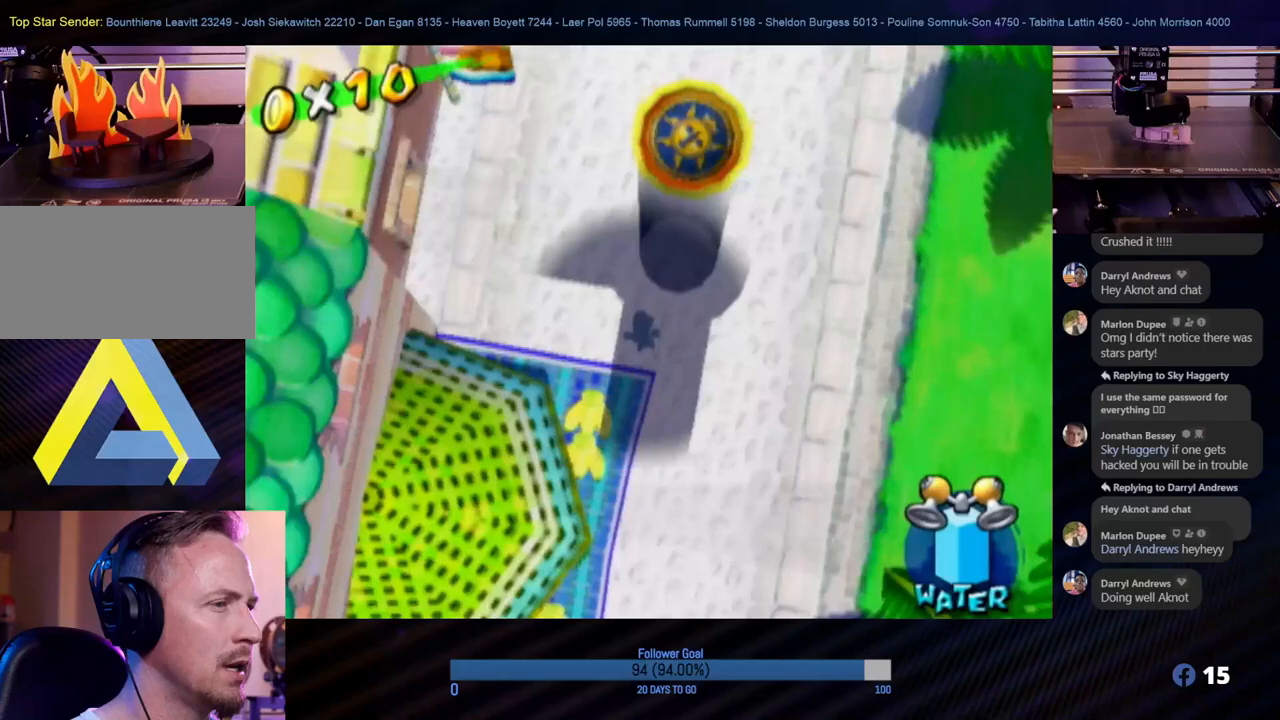
{"buttons": [], "left_stick": "up-right", "right_stick": "center", "events": [[467, "left_stick", "up-right"]]}
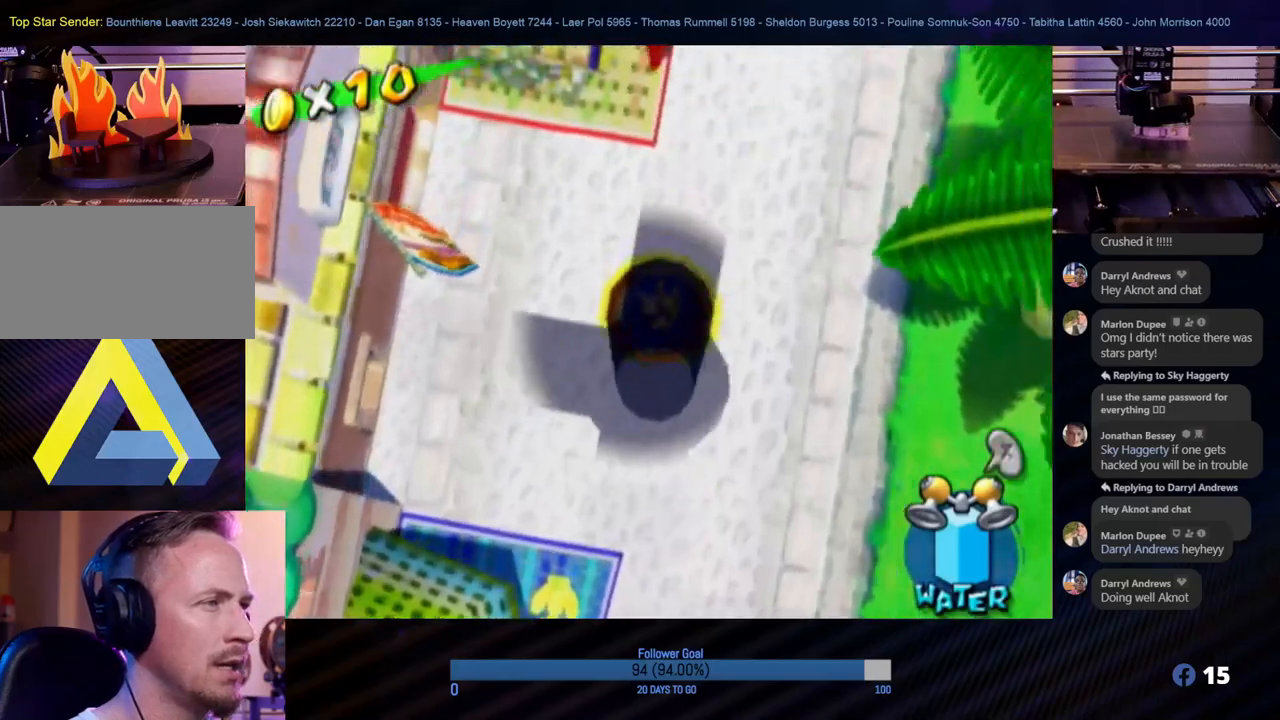
{"buttons": ["A"], "left_stick": "down-left", "right_stick": "center", "events": [[50, "left_stick", "down-right"], [83, "A", "down"], [250, "A", "up"], [300, "A", "down"], [417, "left_stick", "down-left"], [433, "A", "up"], [467, "A", "down"]]}
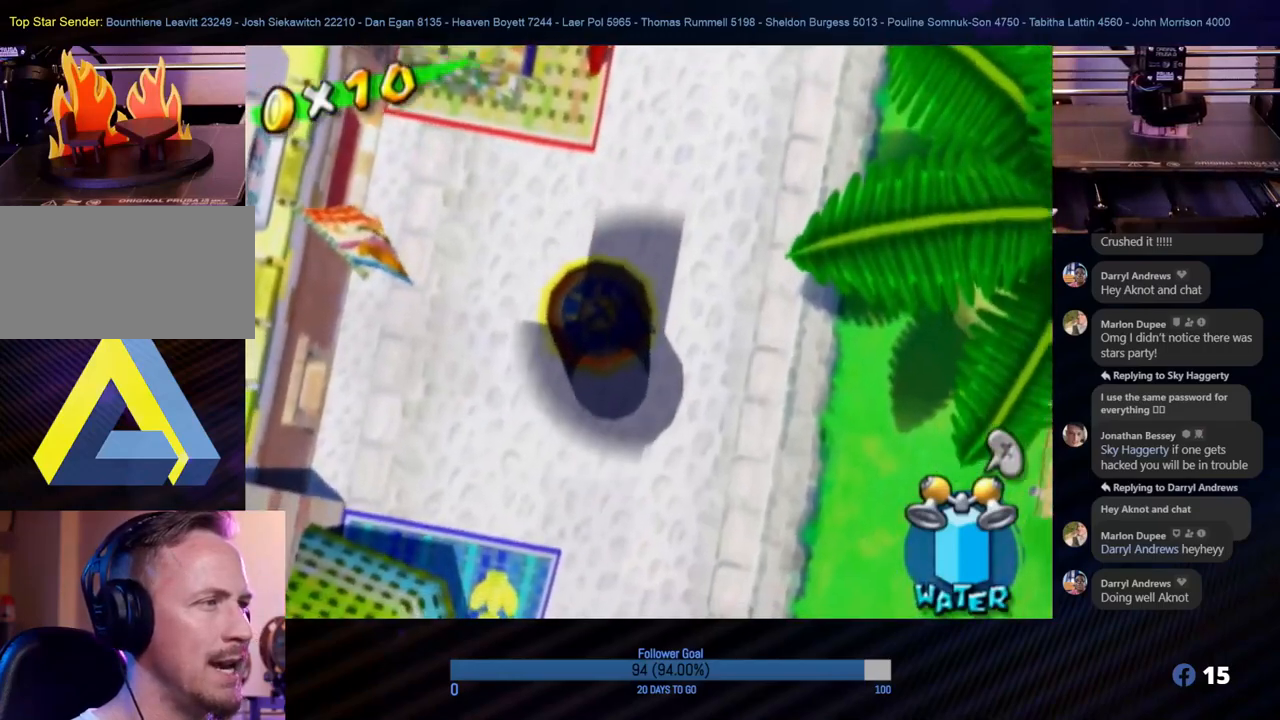
{"buttons": ["A"], "left_stick": "down-left", "right_stick": "center", "events": [[50, "A", "up"], [50, "left_stick", "left"], [133, "A", "down"], [200, "A", "up"], [267, "A", "down"], [283, "left_stick", "down-left"], [383, "A", "up"], [417, "A", "down"]]}
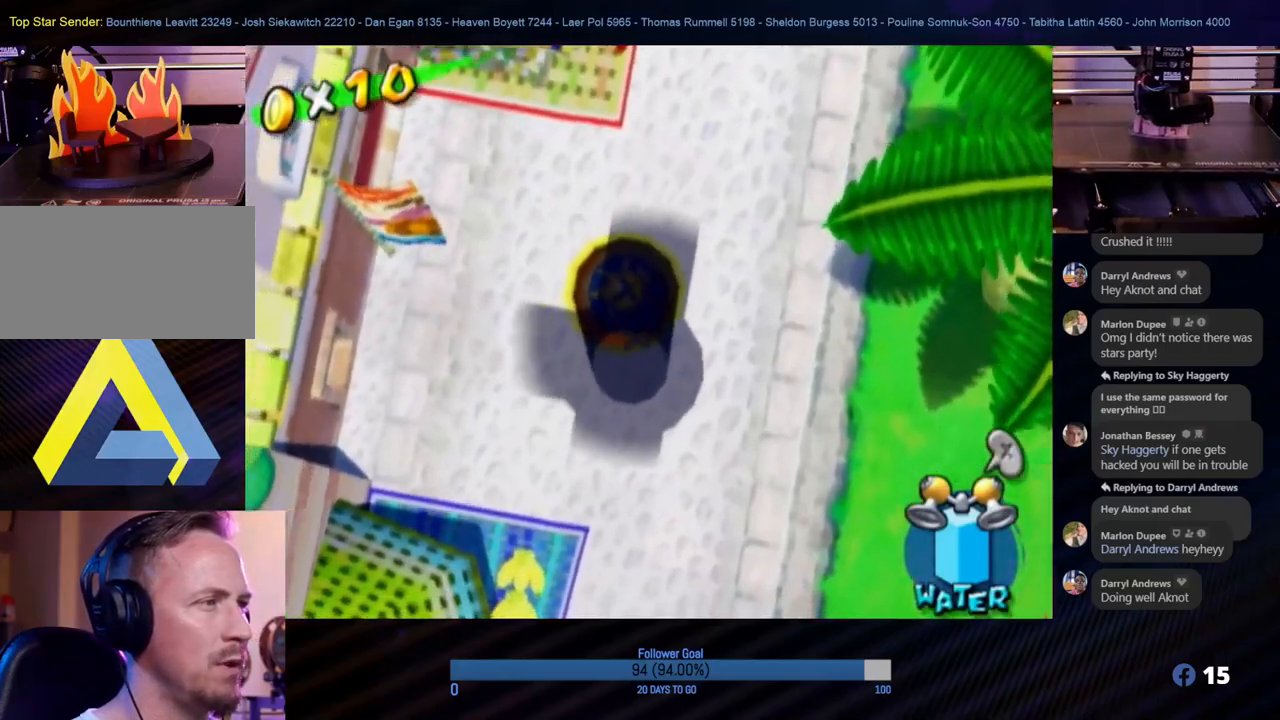
{"buttons": [], "left_stick": "right", "right_stick": "center", "events": [[33, "A", "up"], [67, "A", "down"], [150, "A", "up"], [167, "left_stick", "down-right"], [233, "A", "down"], [233, "left_stick", "right"], [417, "A", "up"]]}
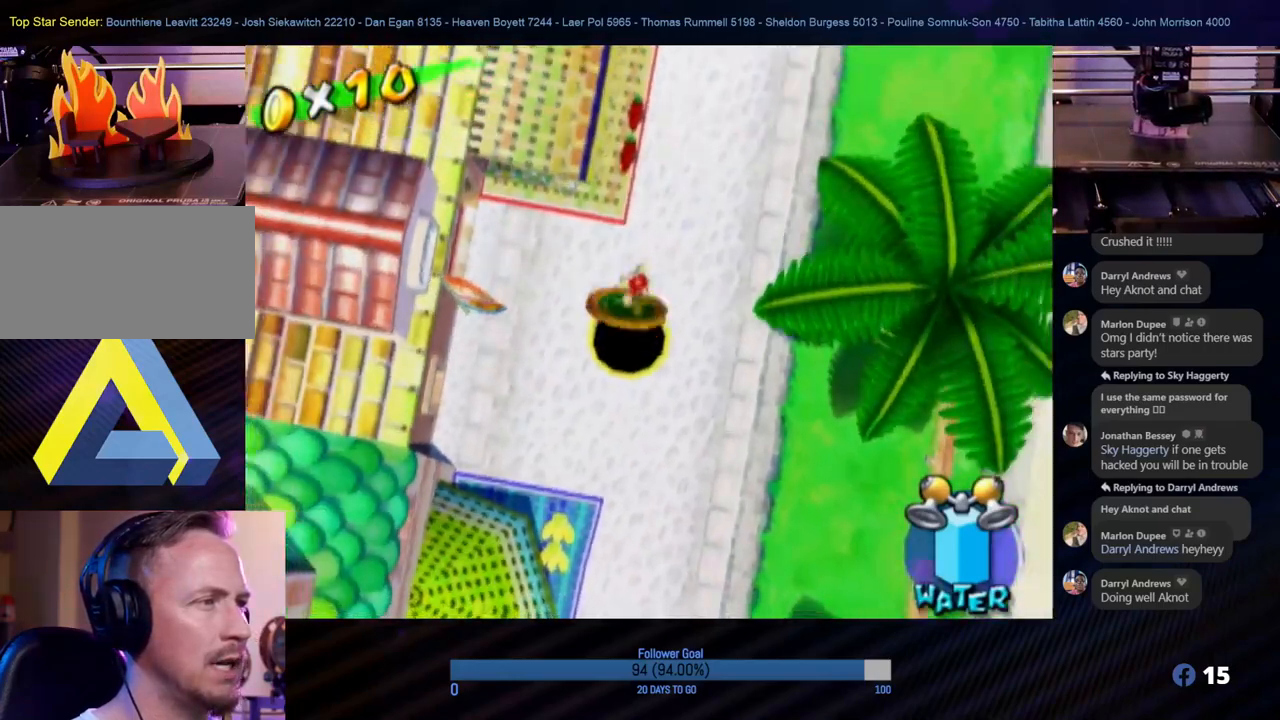
{"buttons": [], "left_stick": "up-right", "right_stick": "left", "events": [[50, "A", "down"], [50, "left_stick", "up-right"], [183, "A", "up"], [483, "right_stick", "left"]]}
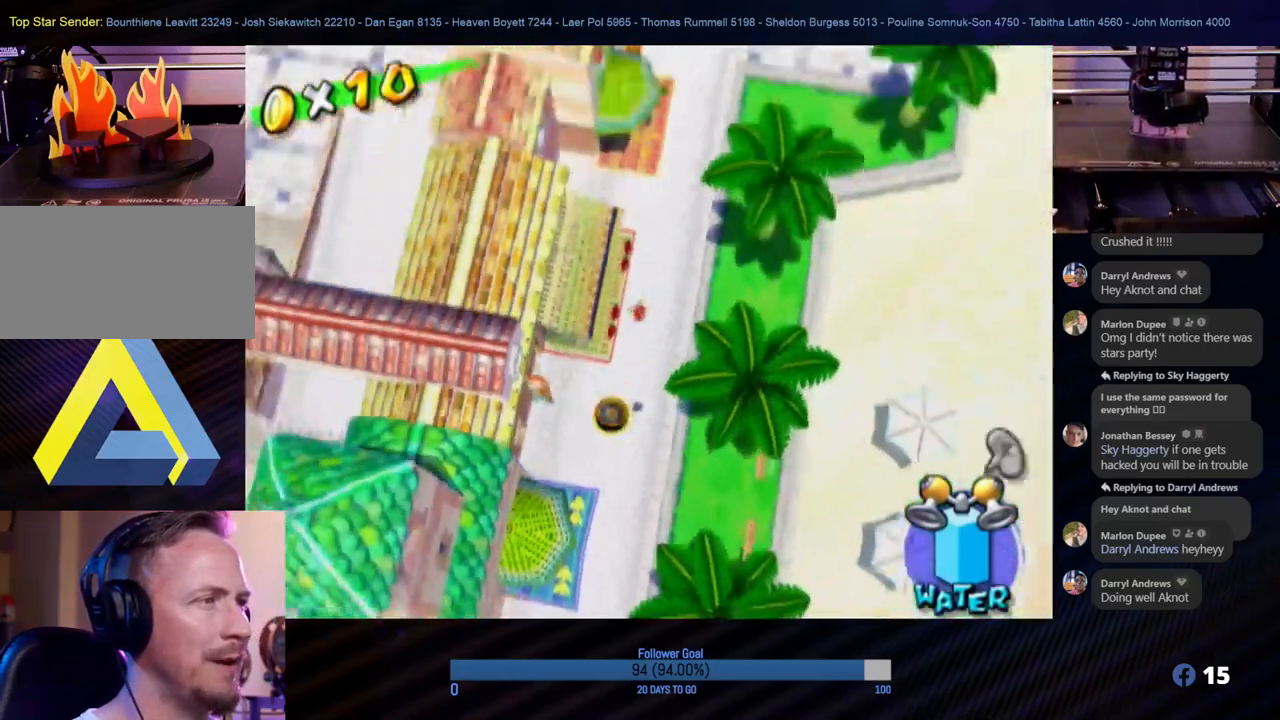
{"buttons": [], "left_stick": "up-right", "right_stick": "left", "events": []}
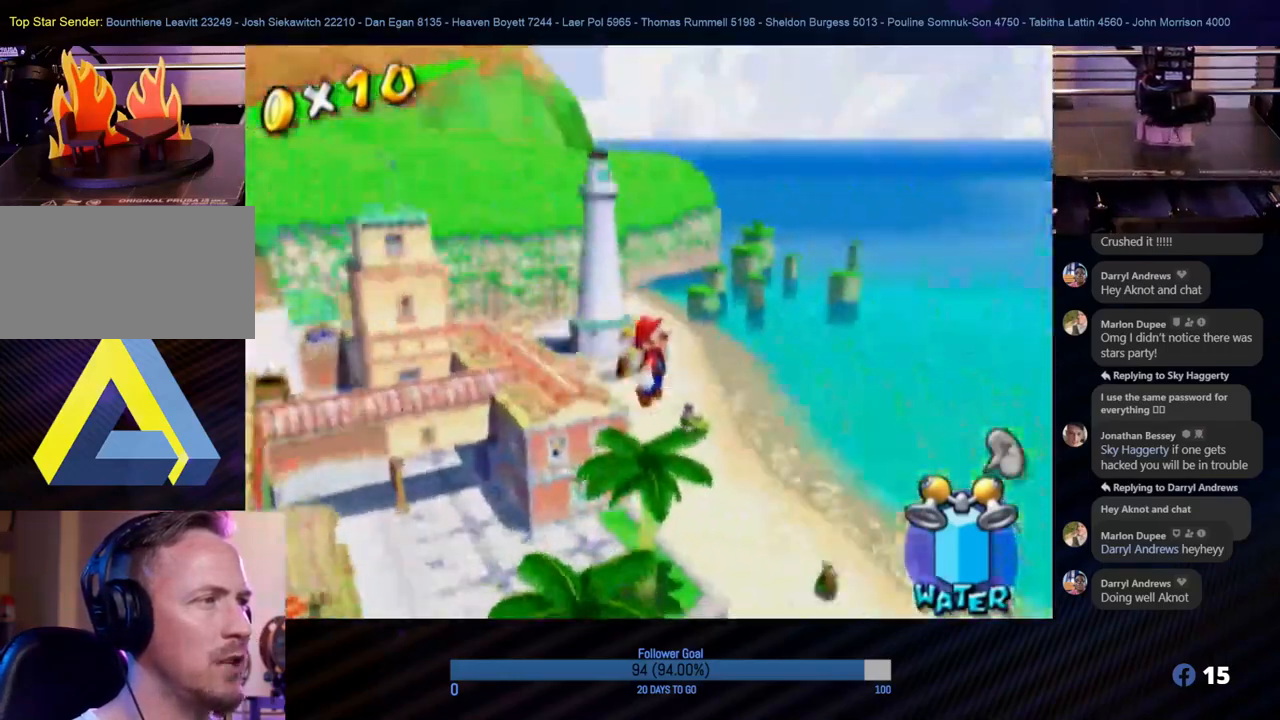
{"buttons": [], "left_stick": "up", "right_stick": "center", "events": [[67, "right_stick", "down-left"], [317, "right_stick", "center"], [417, "left_stick", "up"]]}
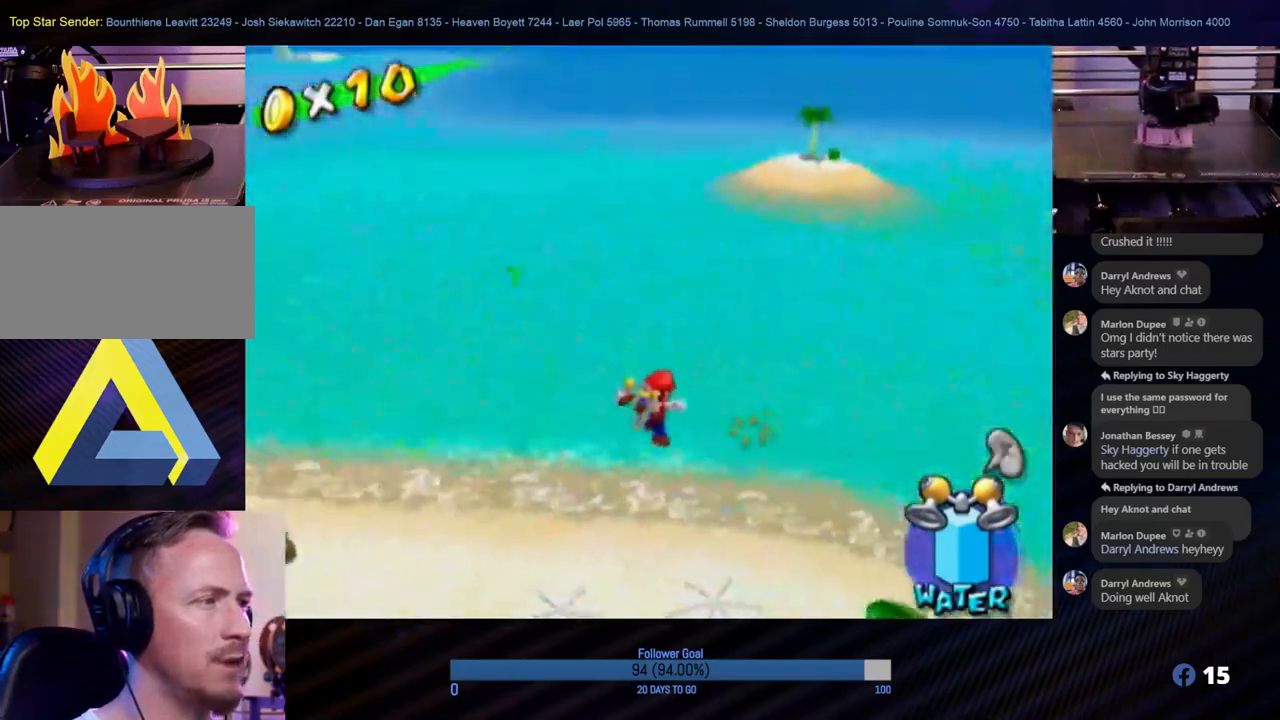
{"buttons": [], "left_stick": "up-left", "right_stick": "down-right", "events": [[100, "left_stick", "up-left"], [417, "right_stick", "down-right"]]}
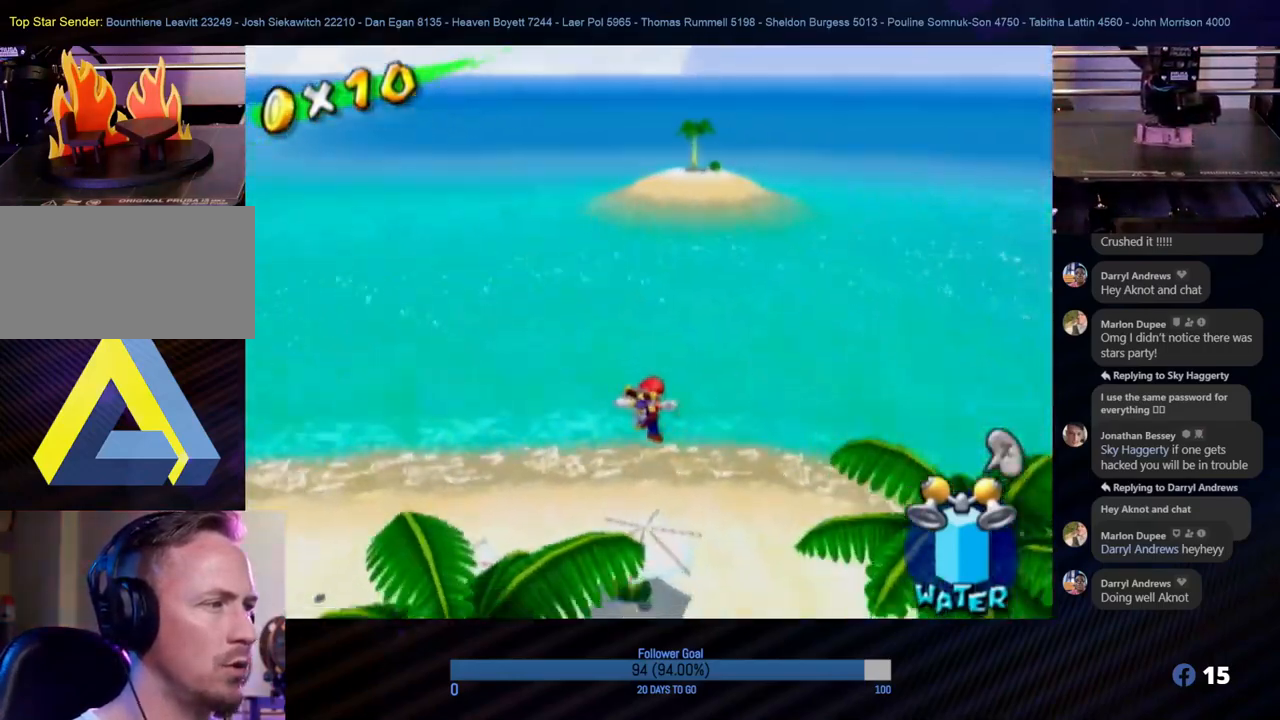
{"buttons": ["R1"], "left_stick": "up-left", "right_stick": "center", "events": [[417, "right_stick", "center"], [483, "R1", "down"]]}
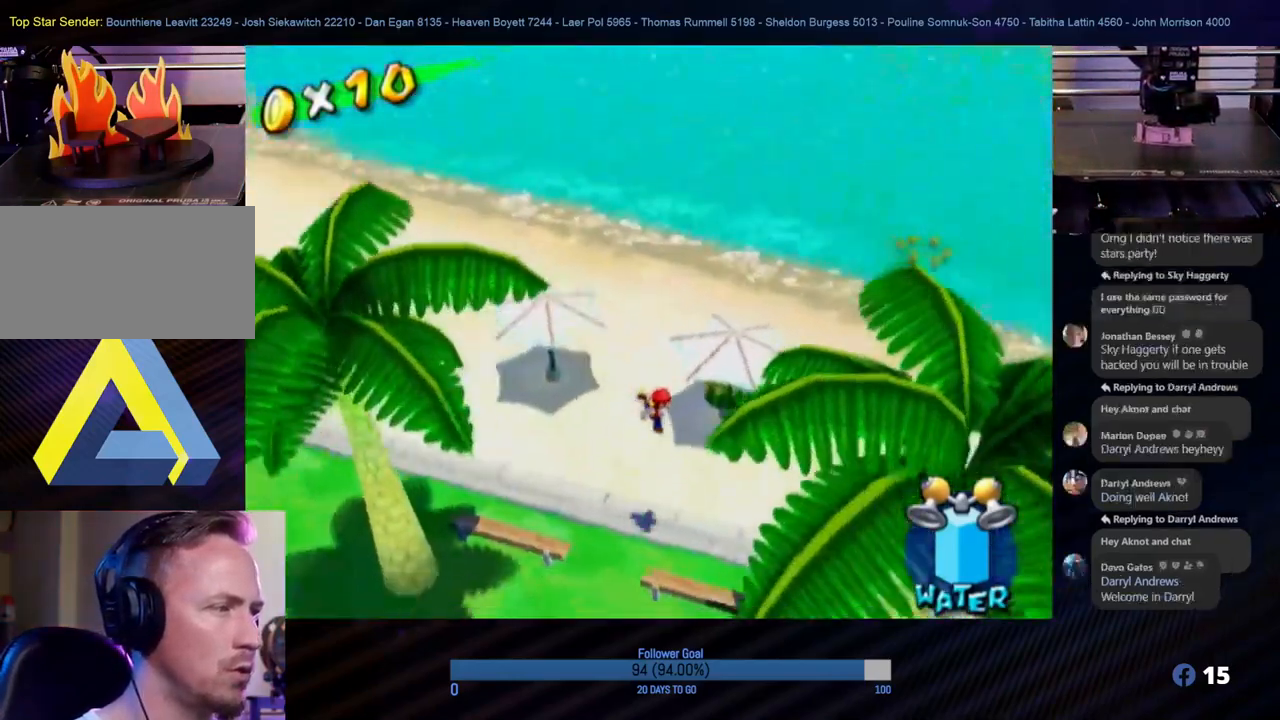
{"buttons": [], "left_stick": "up-left", "right_stick": "center", "events": [[367, "R1", "up"]]}
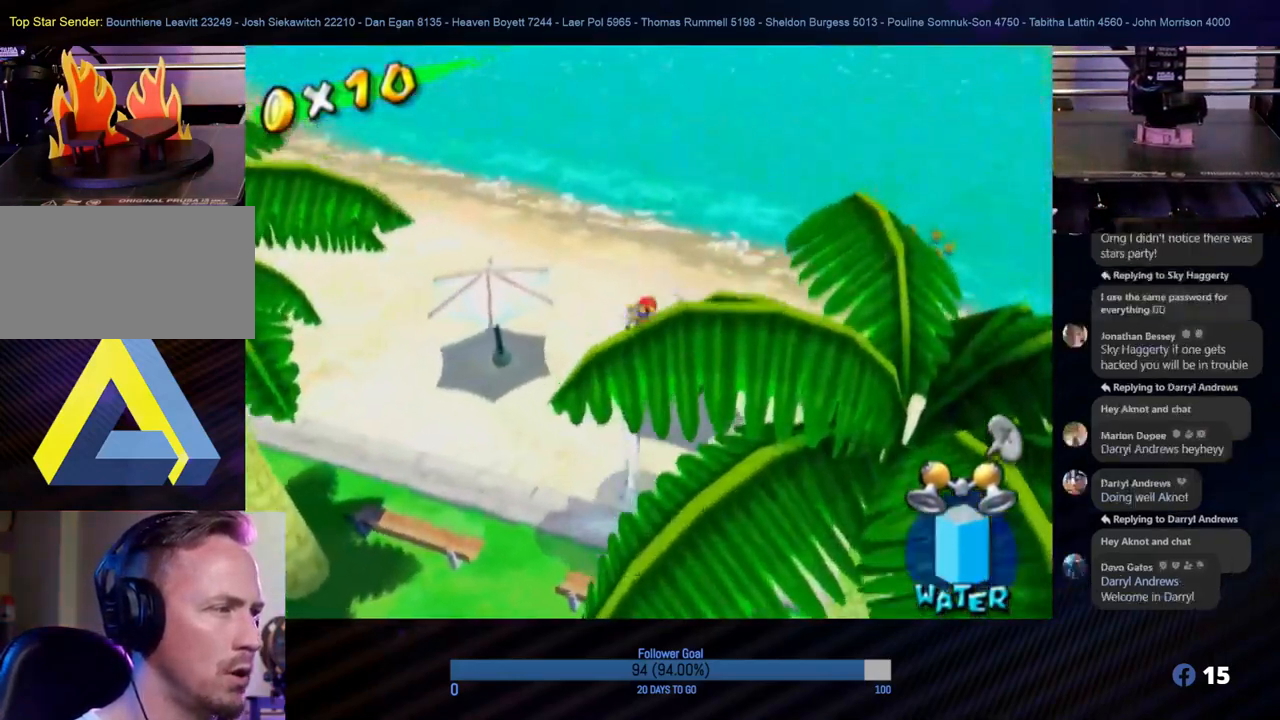
{"buttons": [], "left_stick": "up-left", "right_stick": "right", "events": [[67, "right_stick", "down-right"], [117, "right_stick", "right"]]}
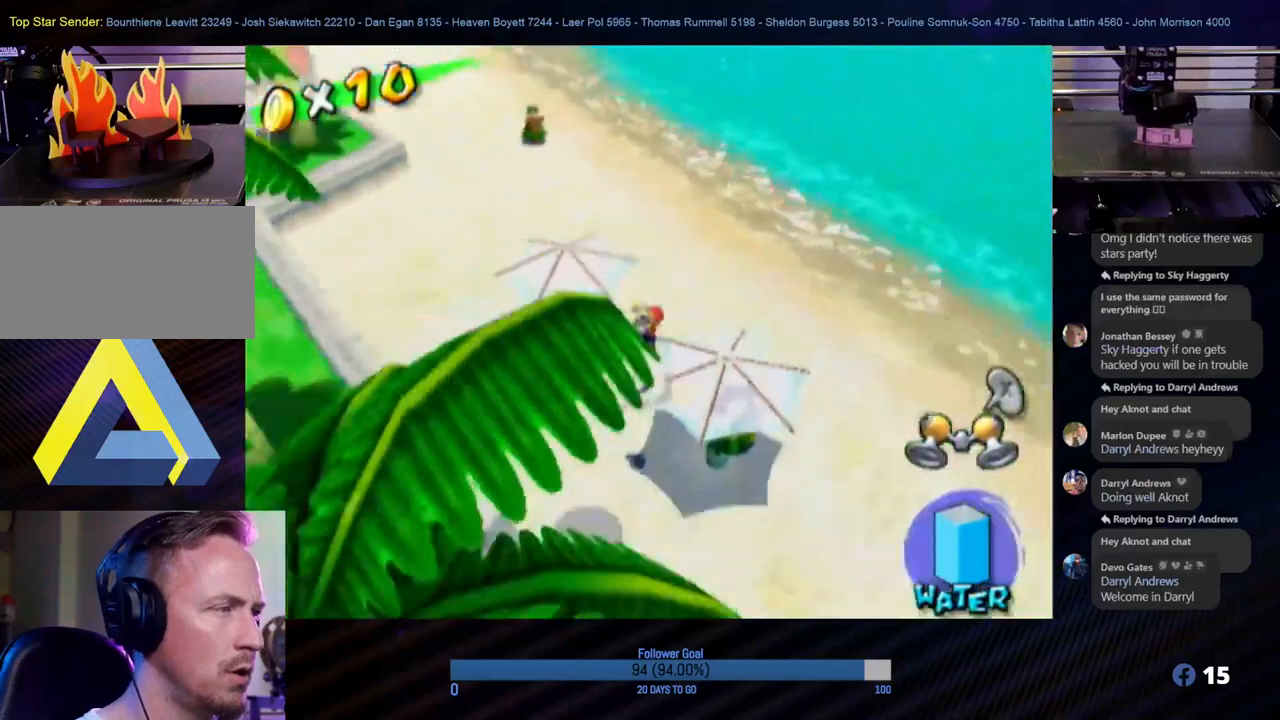
{"buttons": ["R1"], "left_stick": "up-left", "right_stick": "center", "events": [[50, "right_stick", "center"], [83, "R1", "down"]]}
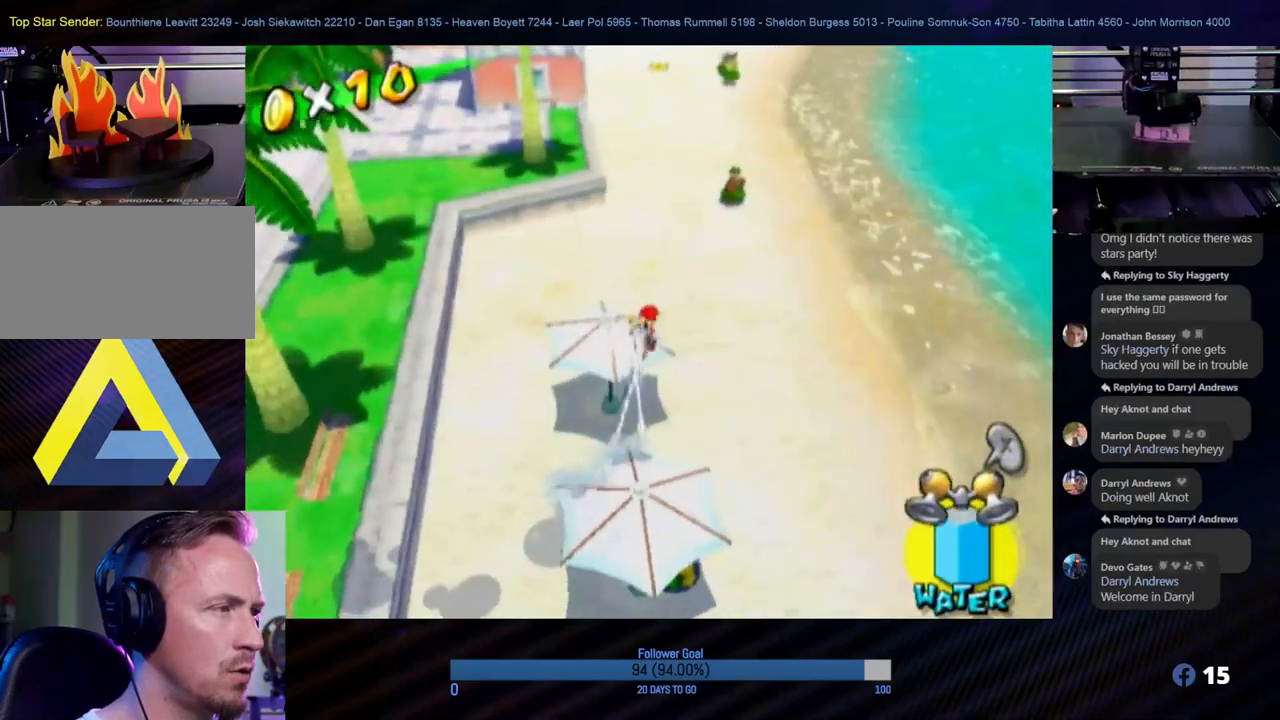
{"buttons": ["R1"], "left_stick": "up-left", "right_stick": "center", "events": []}
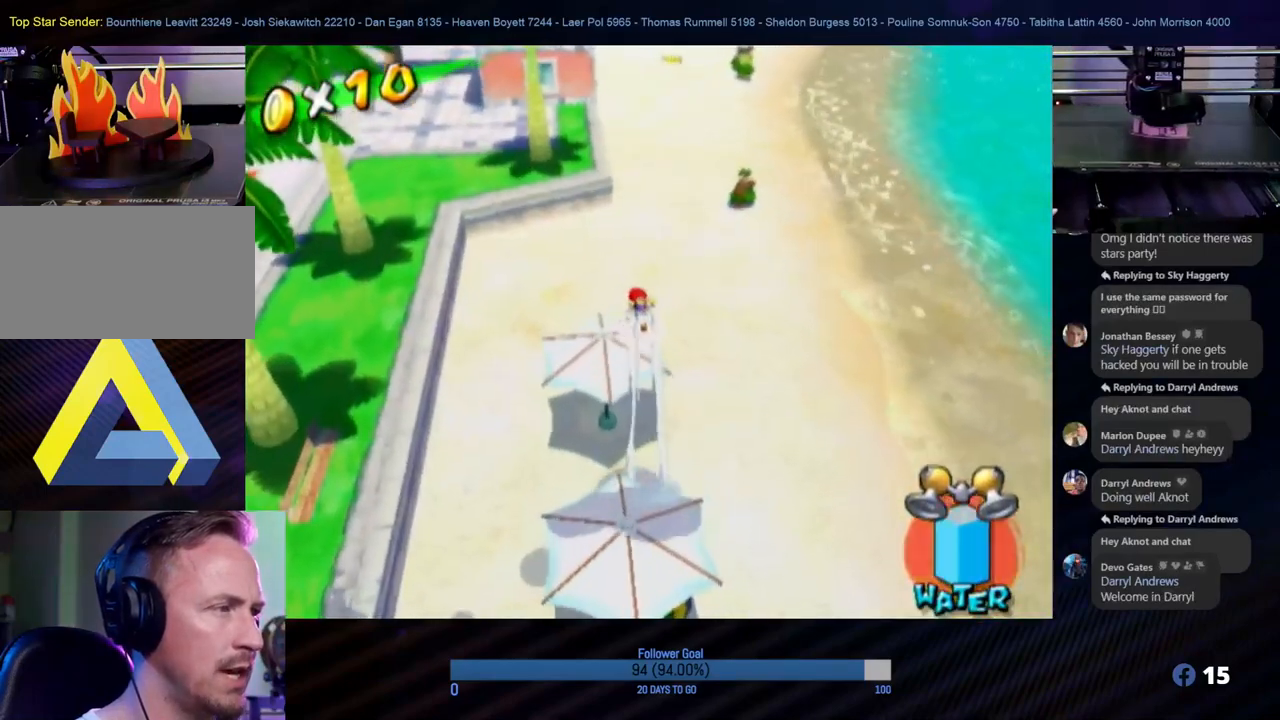
{"buttons": ["R1"], "left_stick": "up", "right_stick": "center", "events": [[283, "left_stick", "up"]]}
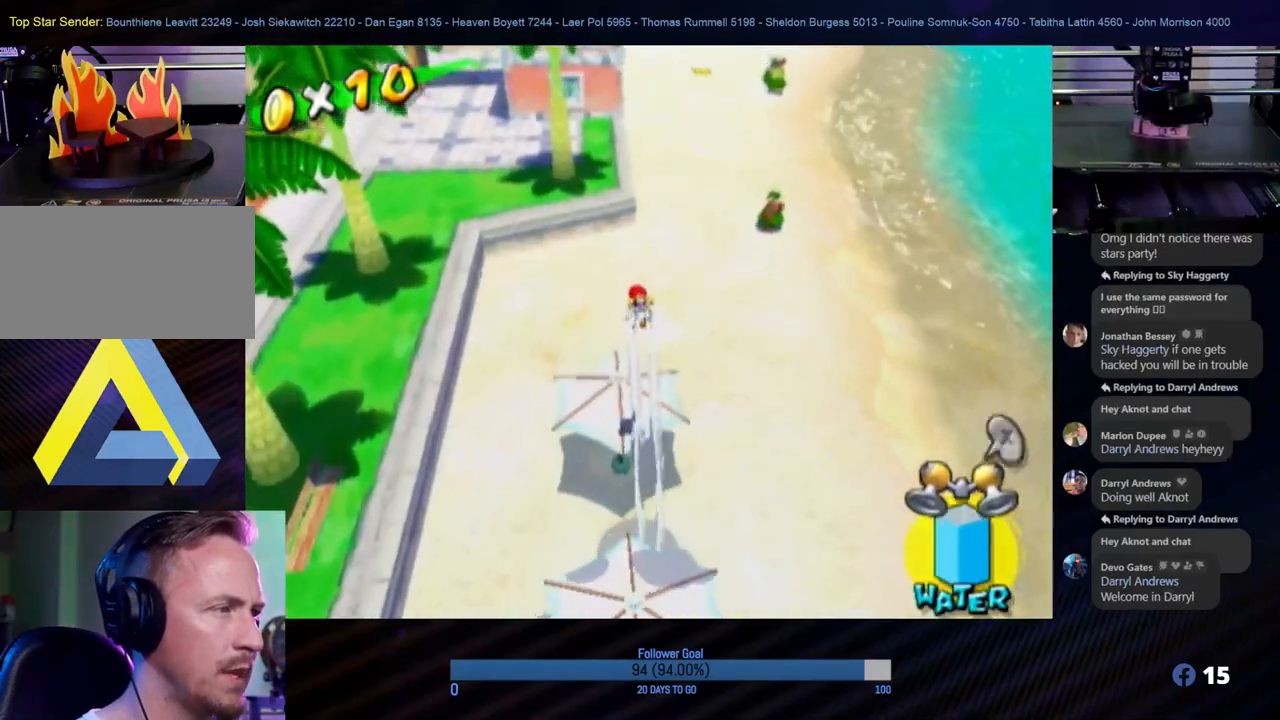
{"buttons": ["R1"], "left_stick": "up", "right_stick": "center", "events": []}
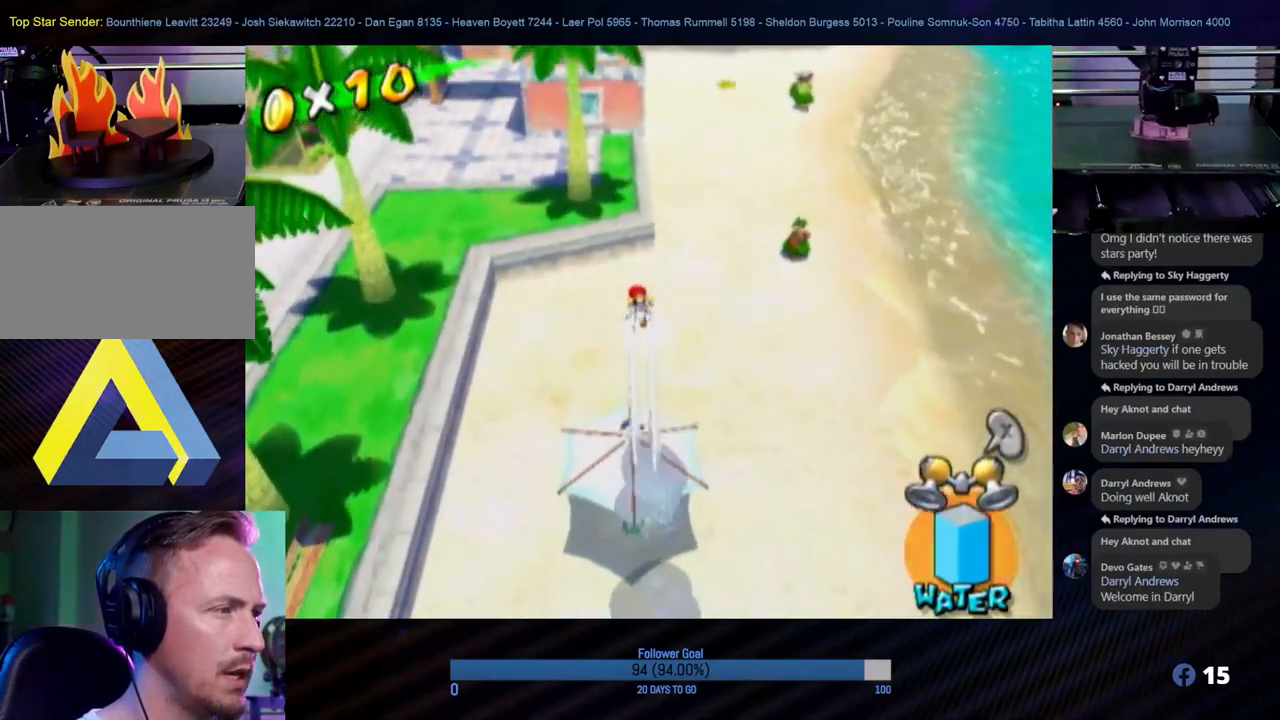
{"buttons": ["R1"], "left_stick": "up", "right_stick": "center", "events": []}
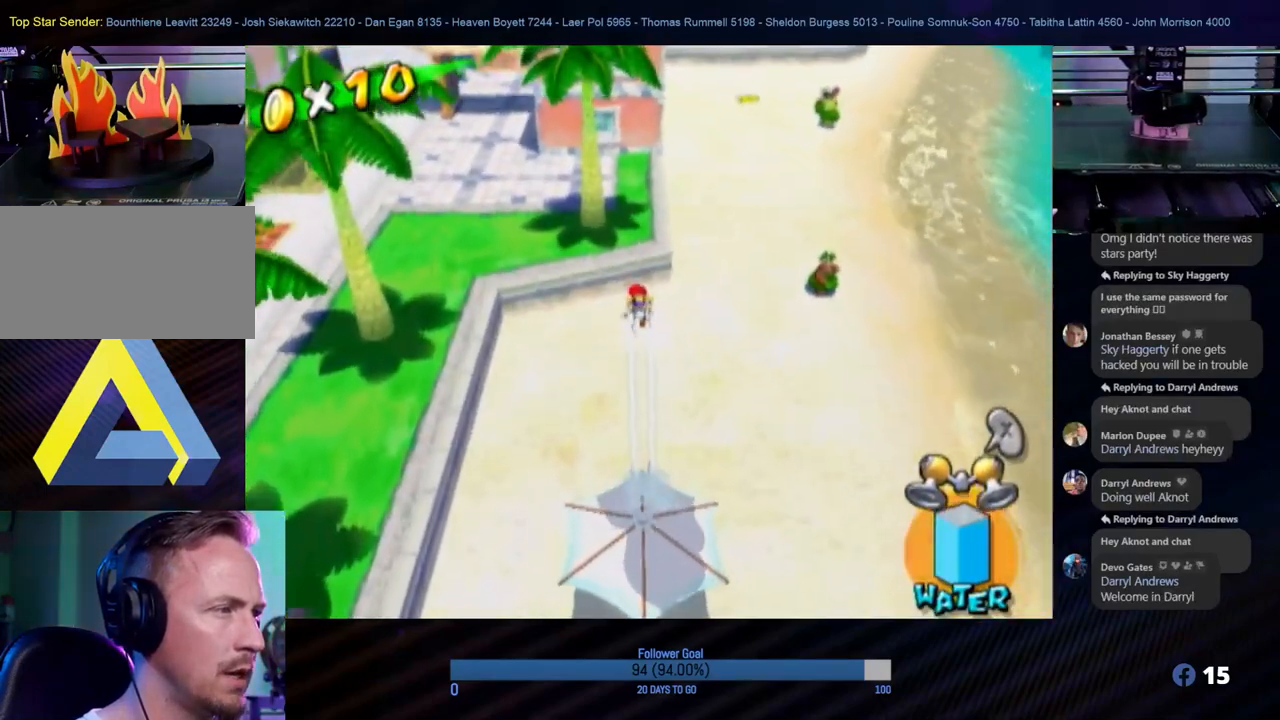
{"buttons": ["R1"], "left_stick": "up", "right_stick": "center", "events": []}
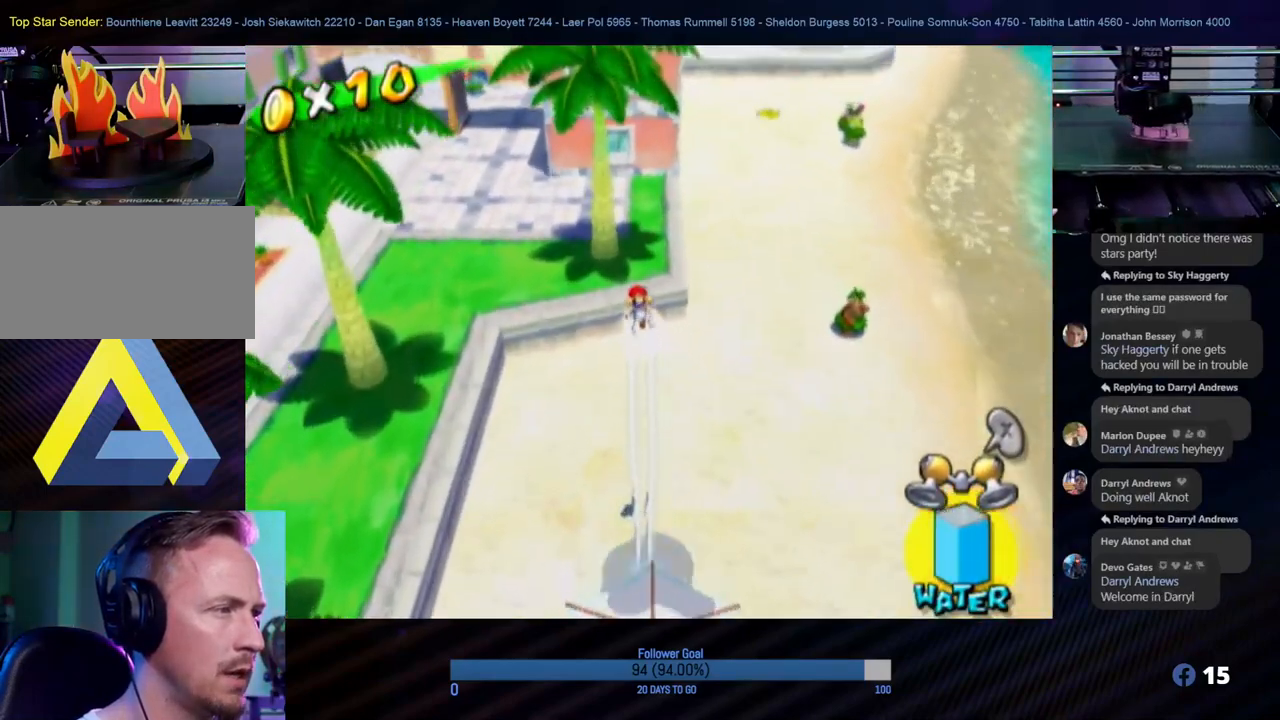
{"buttons": ["R1"], "left_stick": "up-right", "right_stick": "center", "events": [[450, "left_stick", "up-right"]]}
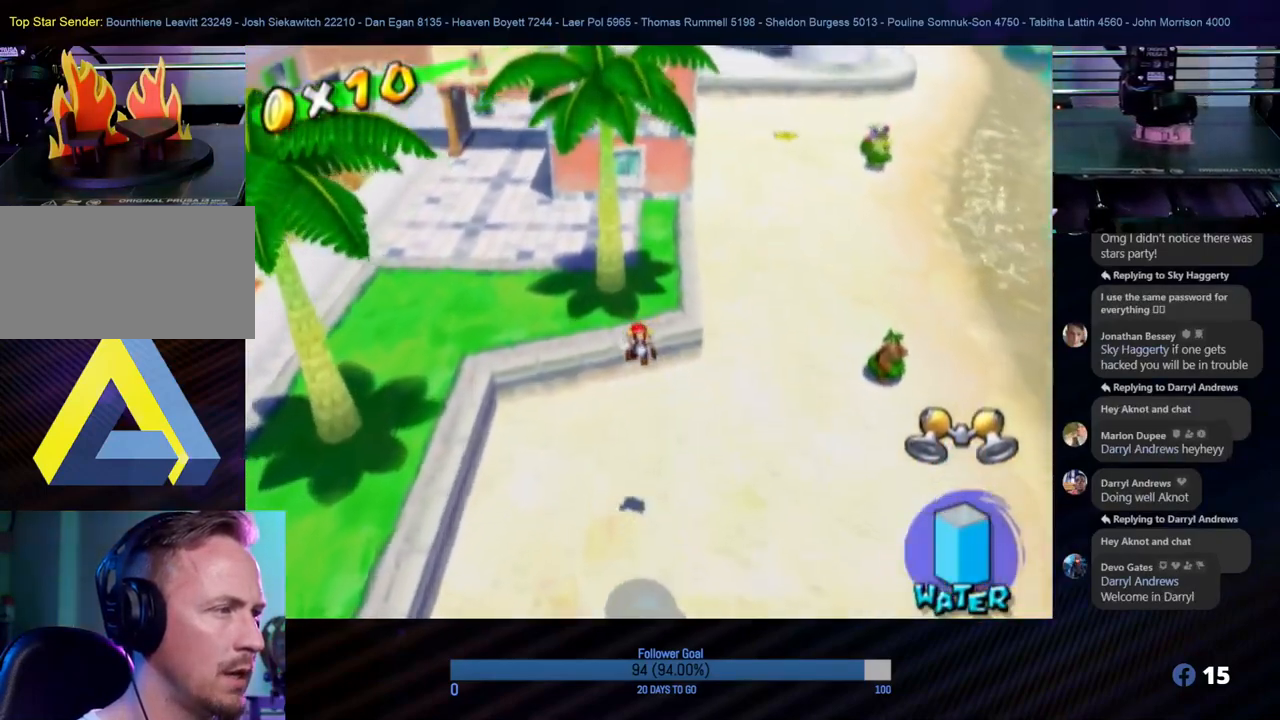
{"buttons": [], "left_stick": "down-right", "right_stick": "left", "events": [[33, "R1", "up"], [83, "right_stick", "left"], [150, "left_stick", "down-right"], [267, "left_stick", "down"], [467, "left_stick", "down-right"]]}
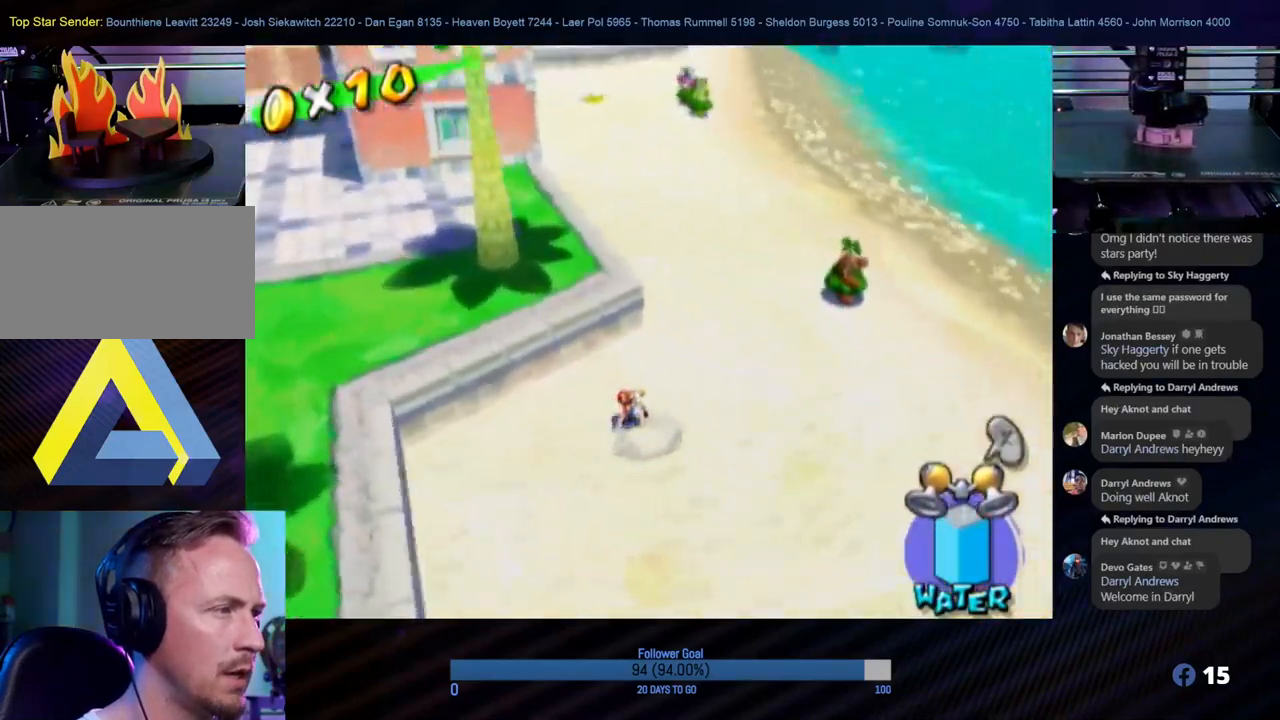
{"buttons": [], "left_stick": "up-right", "right_stick": "center", "events": [[233, "left_stick", "right"], [367, "left_stick", "up-right"], [433, "right_stick", "center"]]}
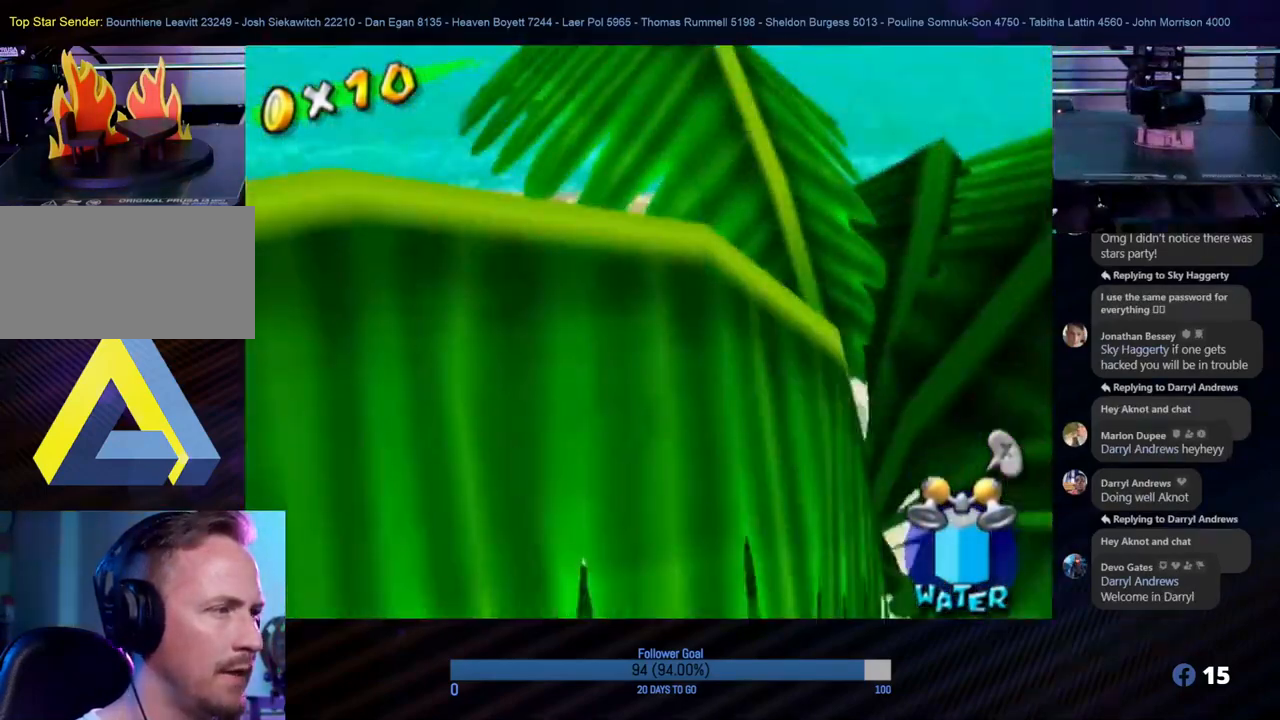
{"buttons": [], "left_stick": "up-right", "right_stick": "center", "events": [[167, "R1", "down"], [167, "left_stick", "up"], [267, "R1", "up"], [383, "left_stick", "up-right"]]}
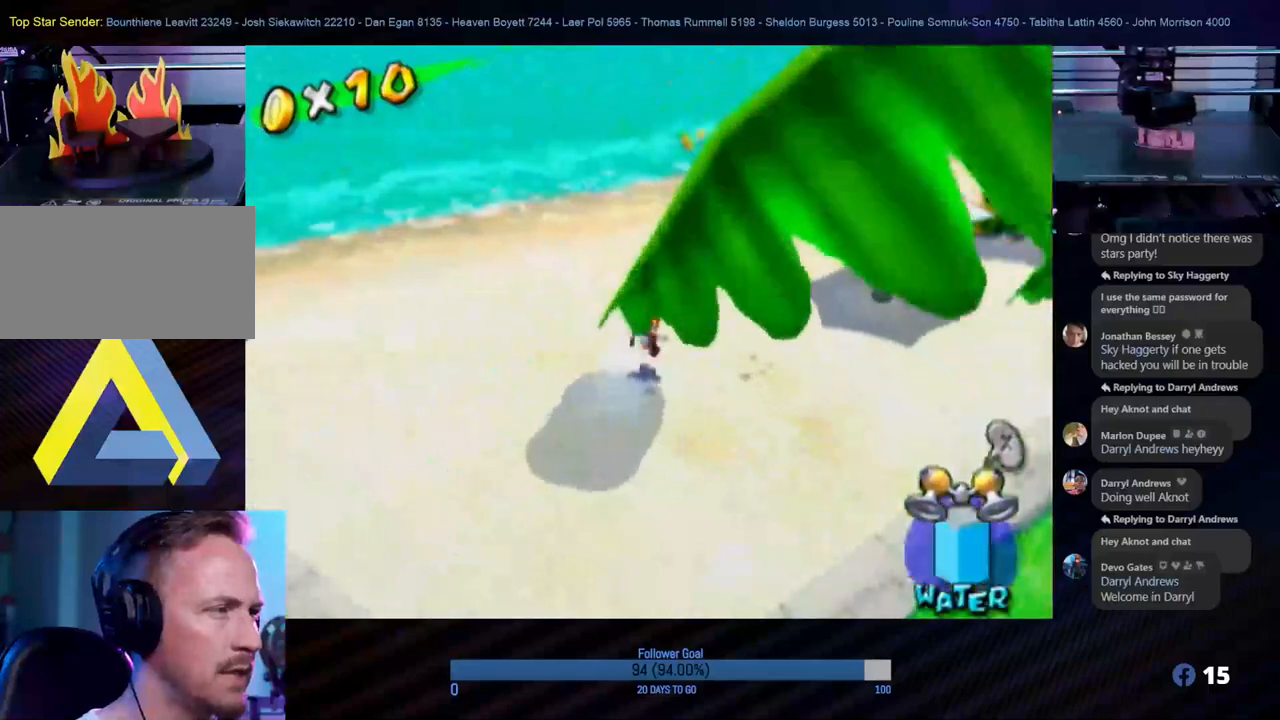
{"buttons": ["R1"], "left_stick": "up", "right_stick": "center", "events": [[17, "left_stick", "up"], [67, "X", "down"], [167, "left_stick", "center"], [233, "X", "up"], [433, "R1", "down"], [433, "left_stick", "up"]]}
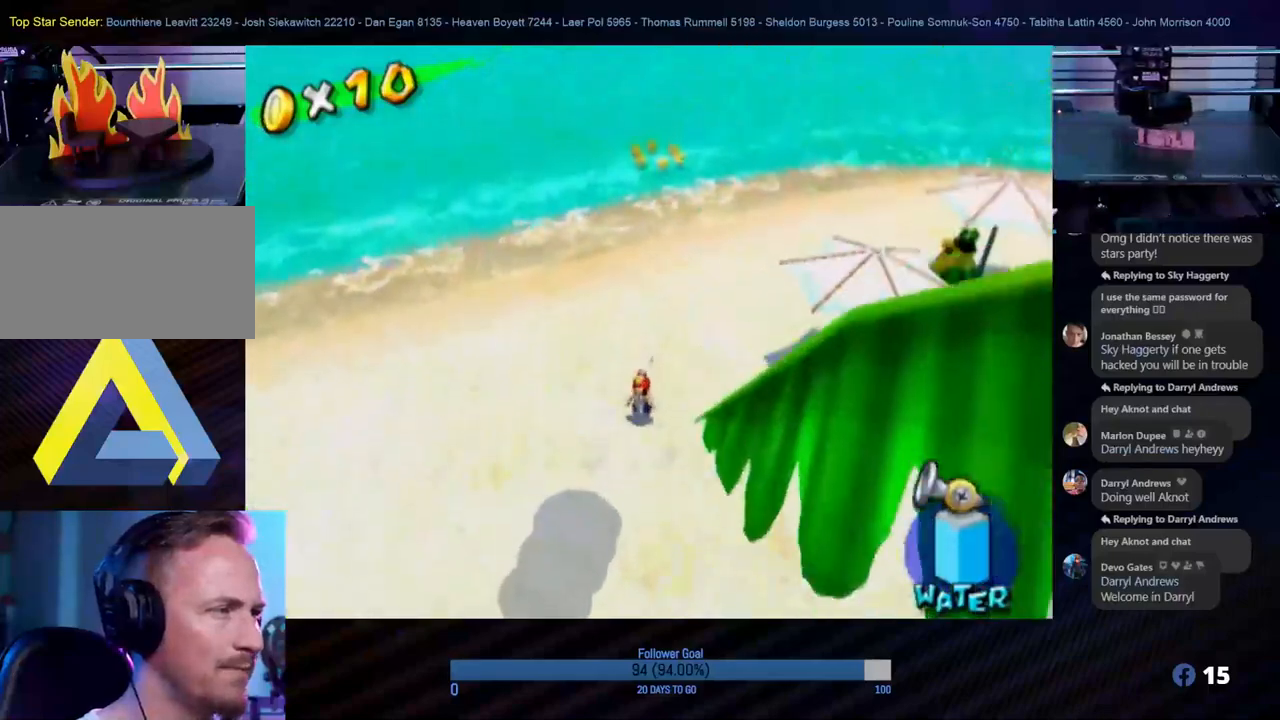
{"buttons": ["R1"], "left_stick": "up-right", "right_stick": "center", "events": [[83, "left_stick", "up-right"]]}
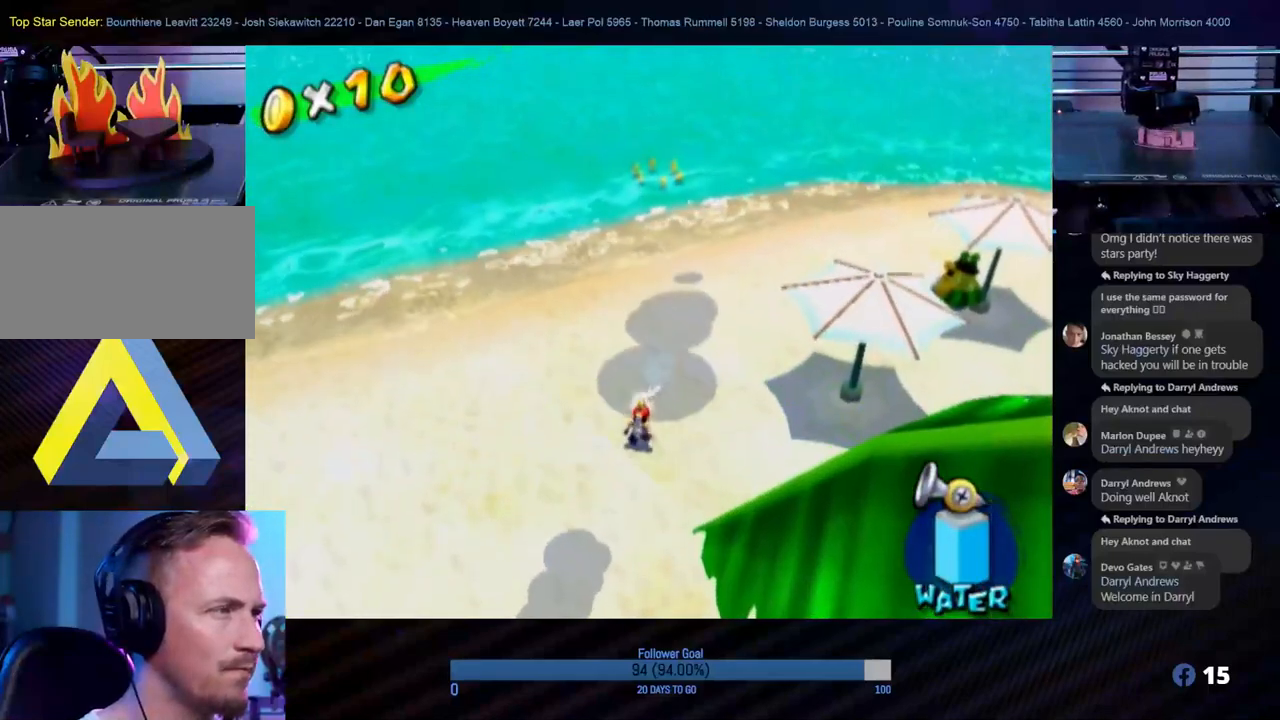
{"buttons": [], "left_stick": "up", "right_stick": "center", "events": [[267, "R1", "up"], [300, "left_stick", "down-right"], [400, "left_stick", "up"]]}
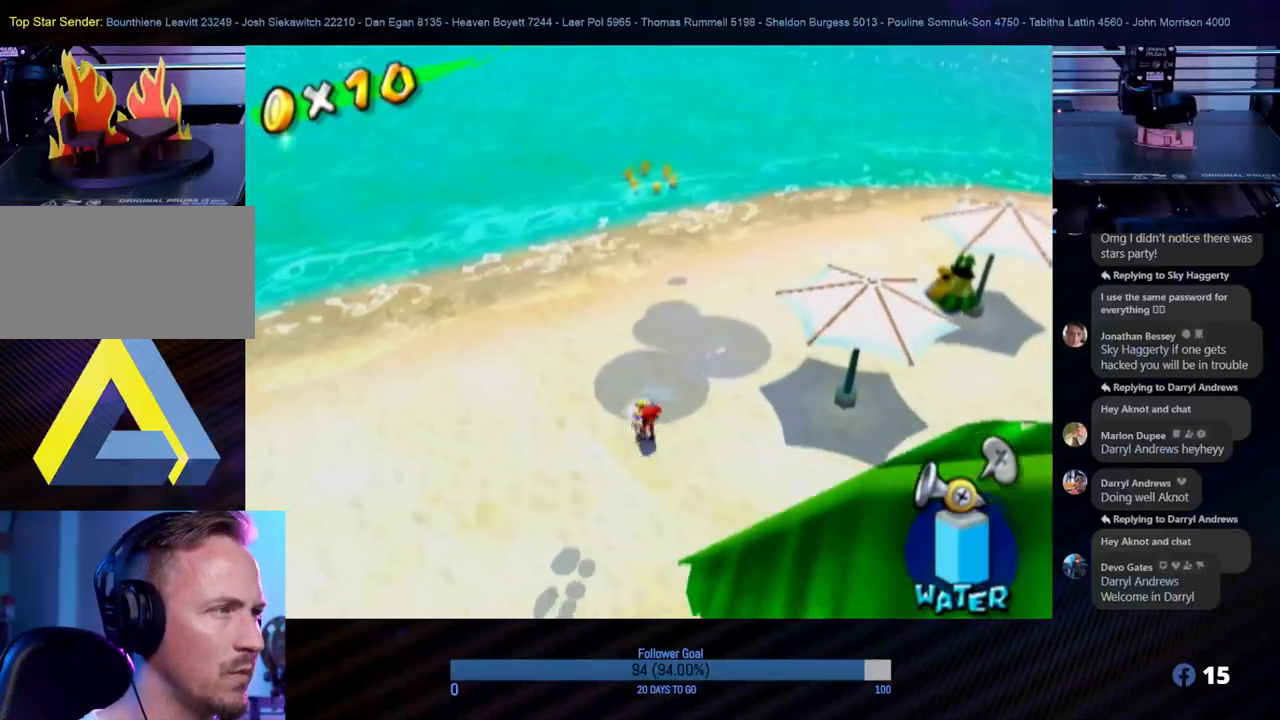
{"buttons": [], "left_stick": "up", "right_stick": "center", "events": [[100, "A", "down"], [100, "X", "down"], [167, "A", "up"], [233, "X", "up"]]}
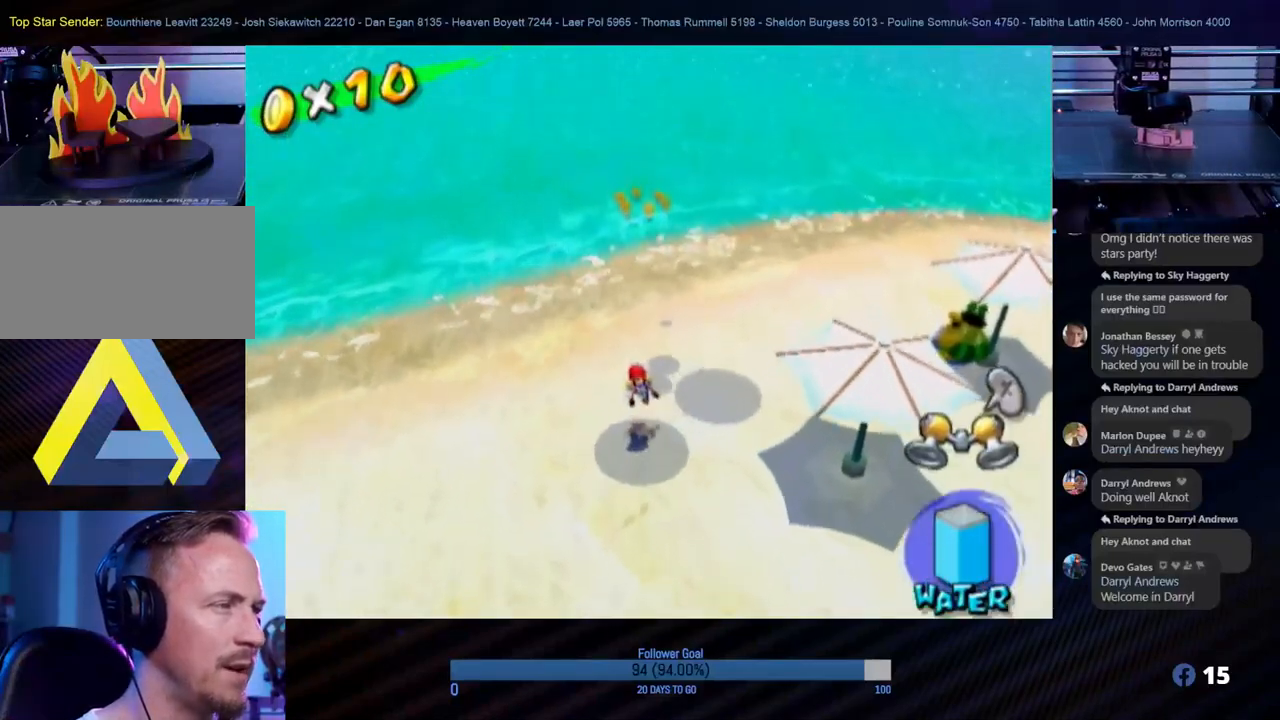
{"buttons": [], "left_stick": "up", "right_stick": "center", "events": []}
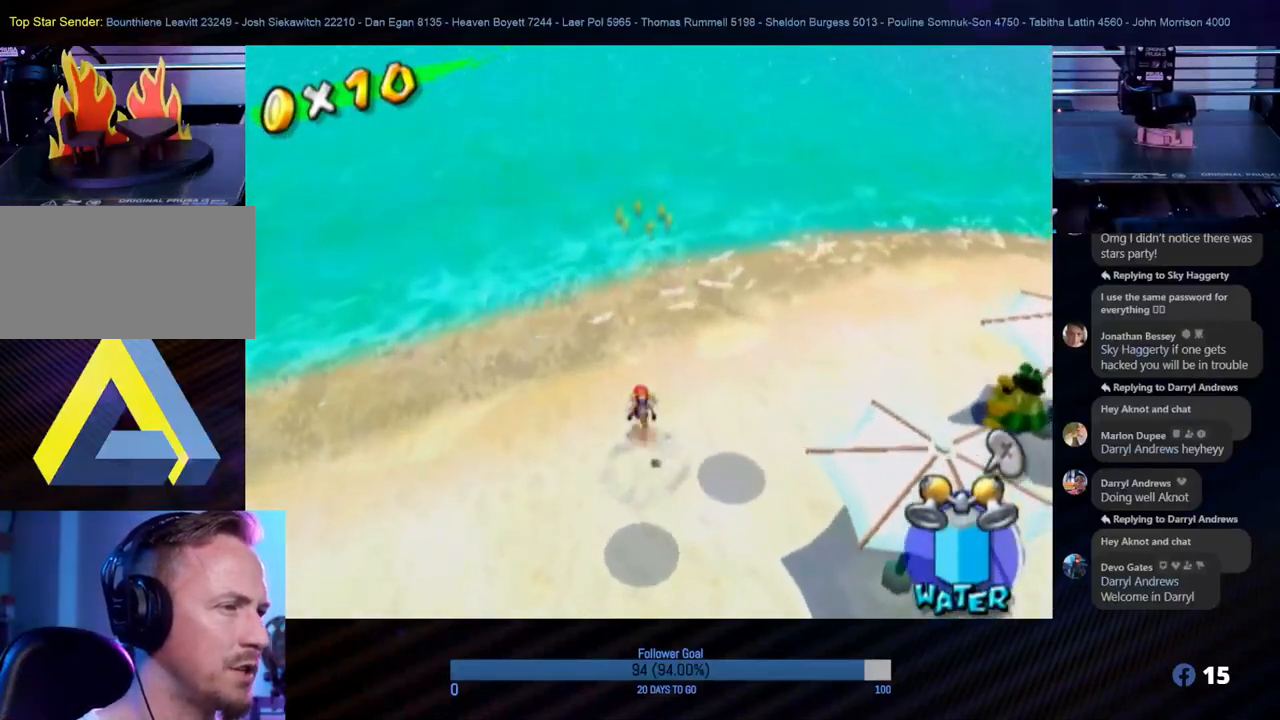
{"buttons": [], "left_stick": "up", "right_stick": "center", "events": []}
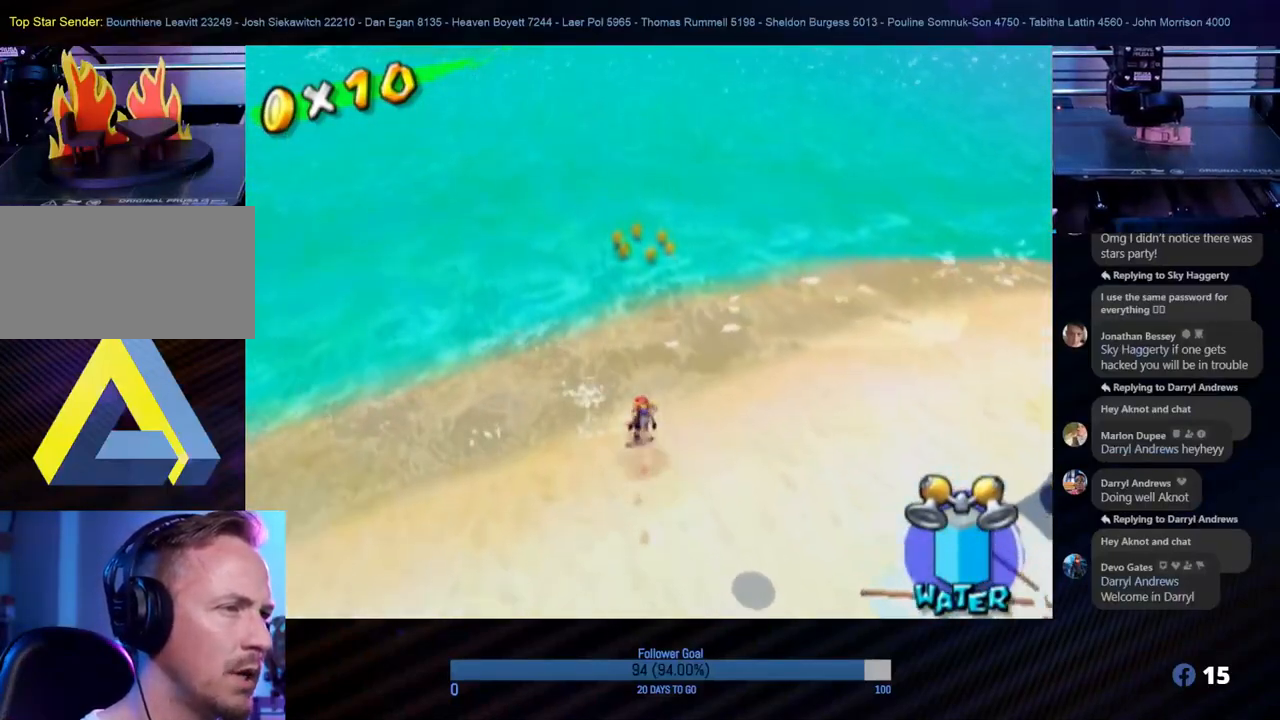
{"buttons": [], "left_stick": "up", "right_stick": "center", "events": []}